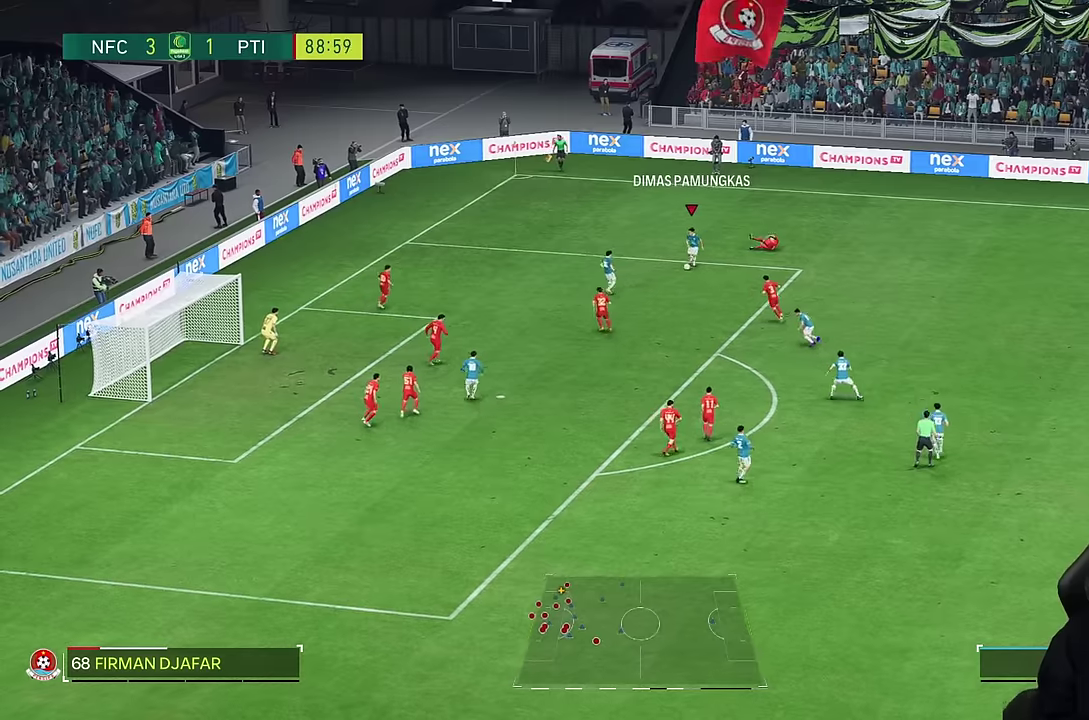
Gameplay with a controller (PlayStation layout); each line is a JSON object with the inputs held at the frame after it (dt_ms = milliseconds from this image to that frame). "events" lists button and stick changes between this image and that frame as [ms after this image, input, new state], when the widget could be followed in between. Not read: L3 R3.
{"dt_ms": 500, "buttons": ["R1"], "left_stick": "down-left", "right_stick": "center", "events": []}
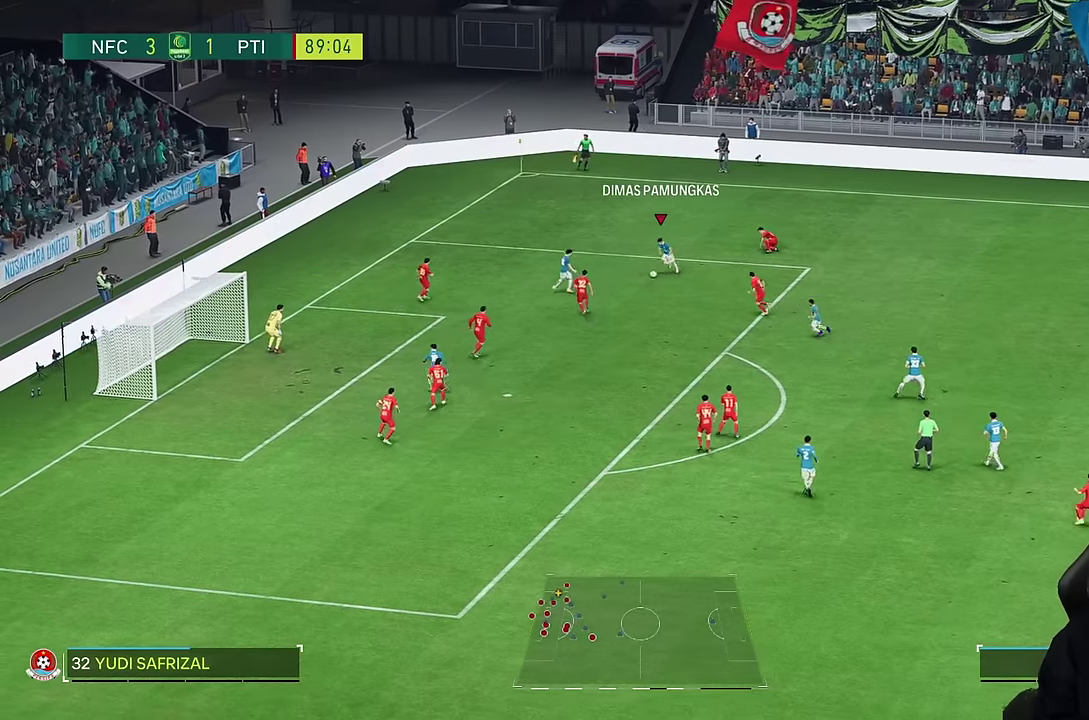
{"dt_ms": 500, "buttons": [], "left_stick": "up-left", "right_stick": "center", "events": [[250, "left_stick", "left"], [284, "R1", "up"], [450, "left_stick", "up-left"]]}
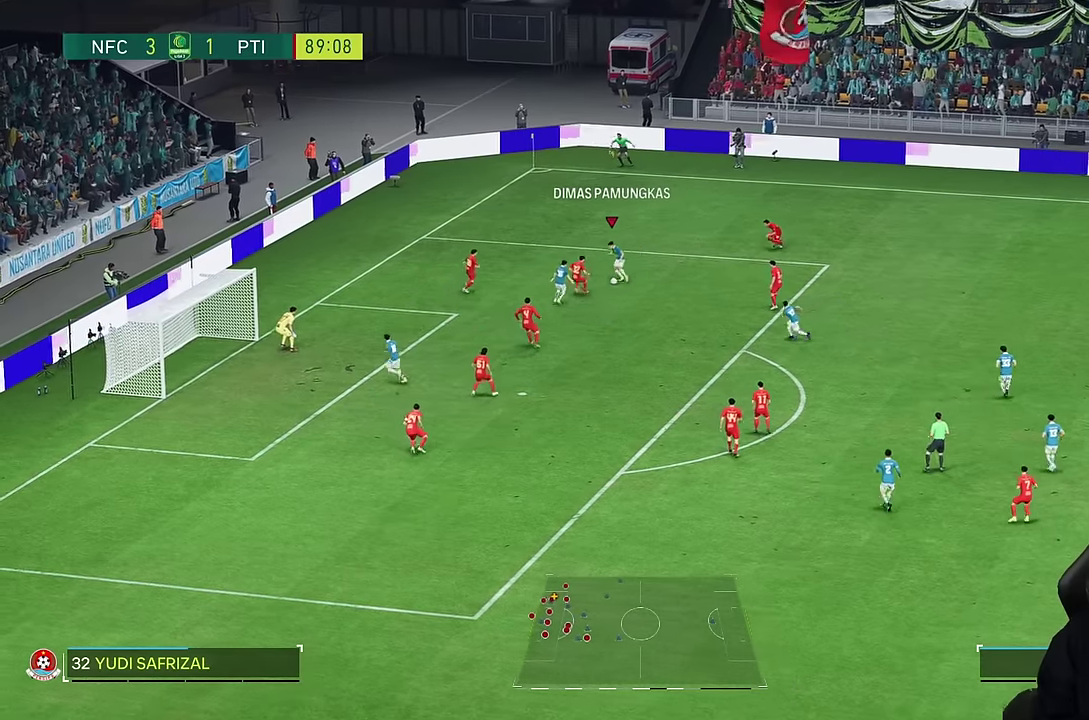
{"dt_ms": 500, "buttons": ["R2"], "left_stick": "up-right", "right_stick": "center", "events": [[34, "R2", "down"], [334, "left_stick", "up"], [484, "left_stick", "up-right"]]}
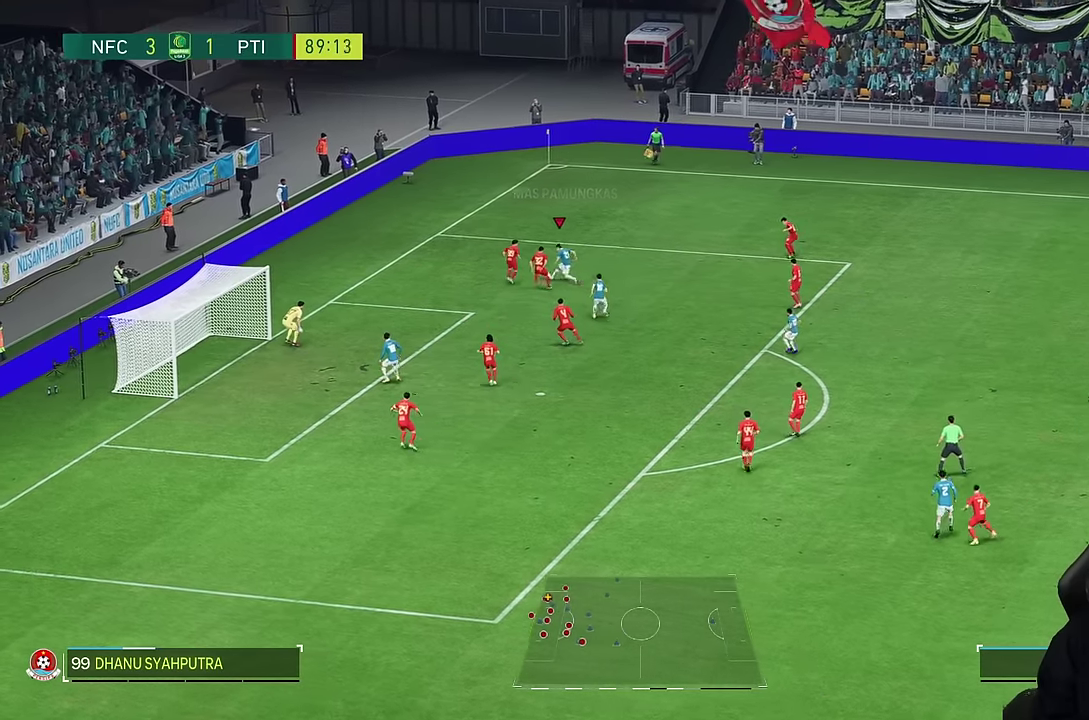
{"dt_ms": 500, "buttons": ["R2"], "left_stick": "up-right", "right_stick": "center", "events": []}
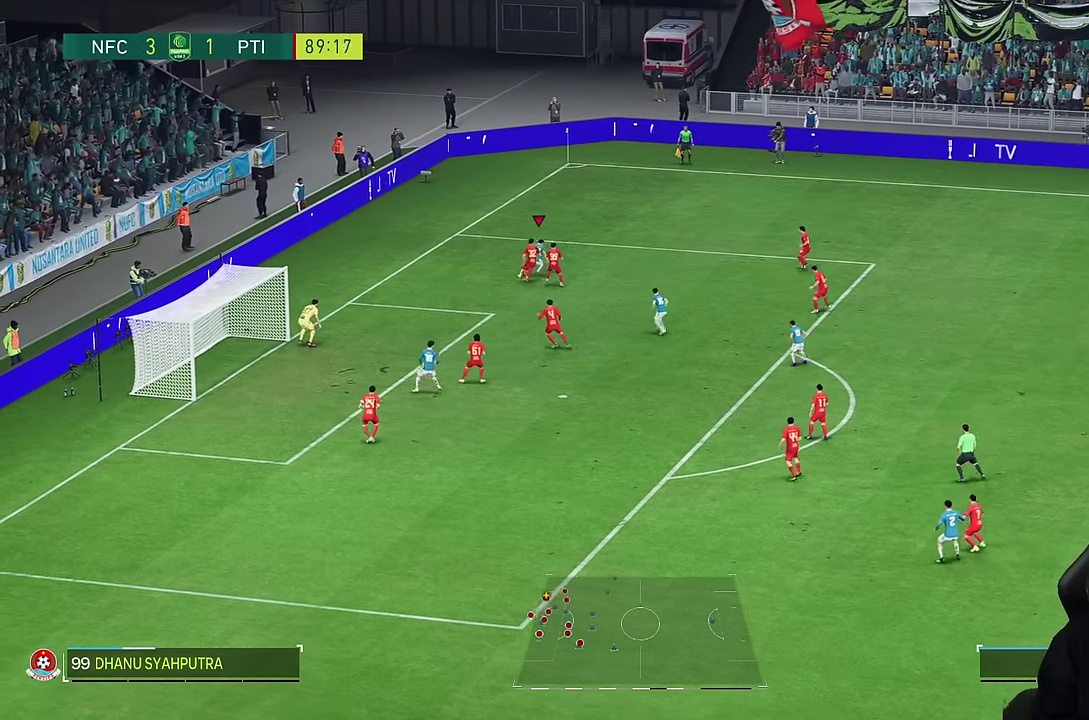
{"dt_ms": 500, "buttons": ["R2"], "left_stick": "right", "right_stick": "center", "events": [[417, "left_stick", "right"]]}
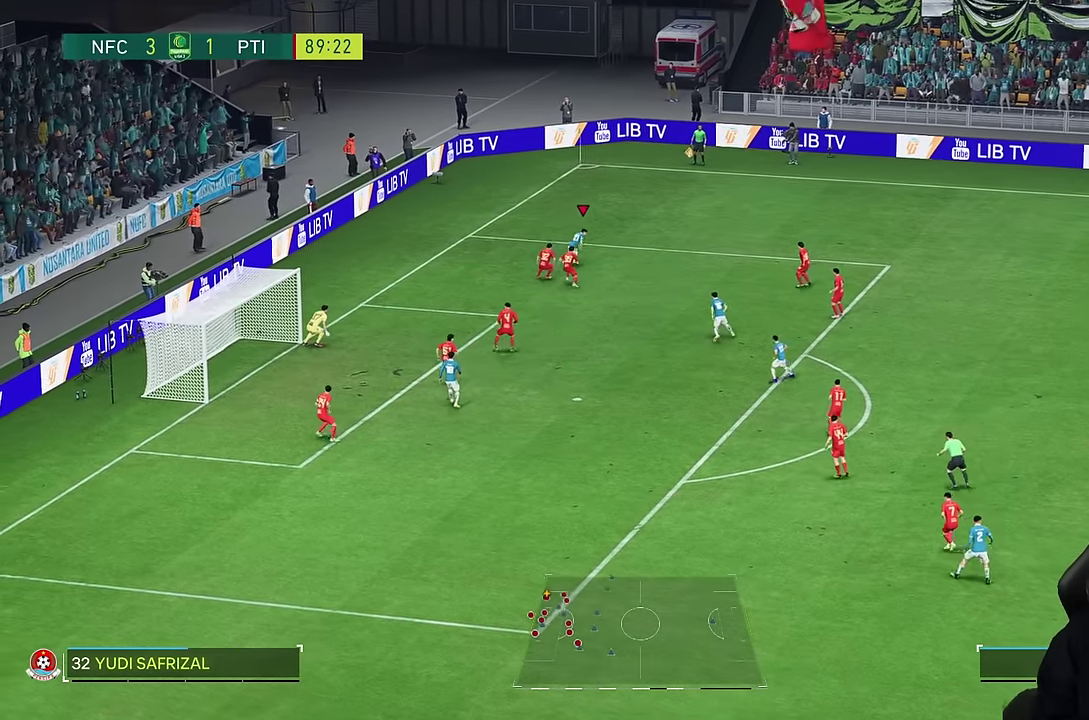
{"dt_ms": 500, "buttons": [], "left_stick": "down-right", "right_stick": "center", "events": [[150, "R2", "up"], [267, "left_stick", "down-right"]]}
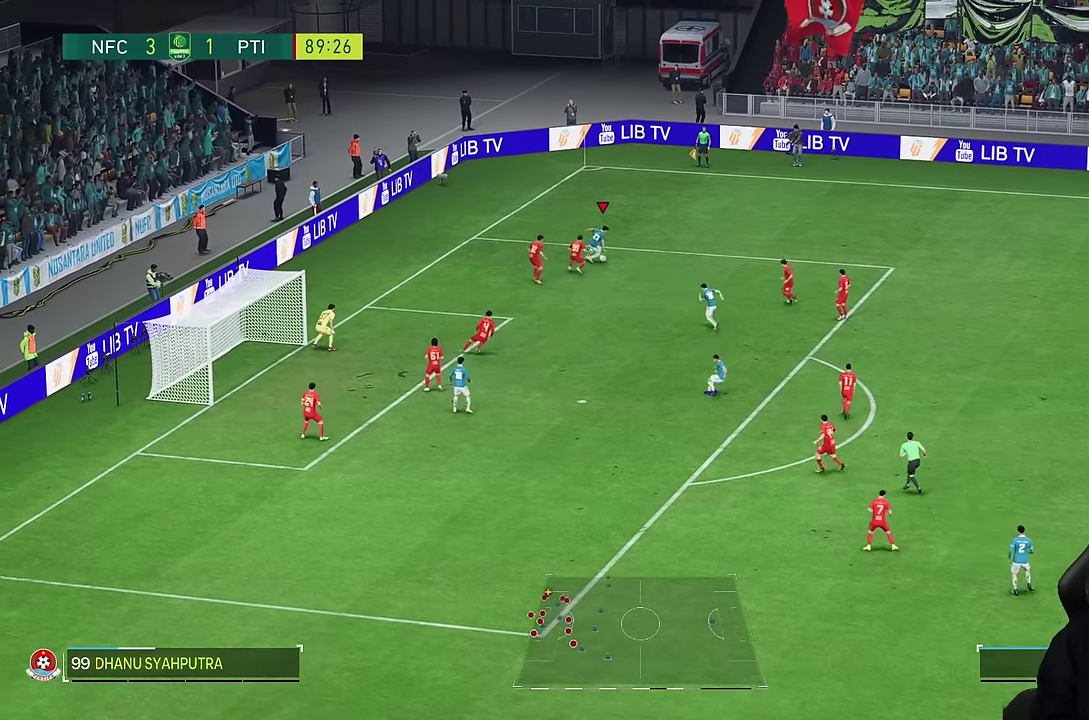
{"dt_ms": 500, "buttons": [], "left_stick": "down-right", "right_stick": "center", "events": [[117, "L1", "down"], [217, "L1", "up"], [217, "R1", "down"], [467, "R1", "up"]]}
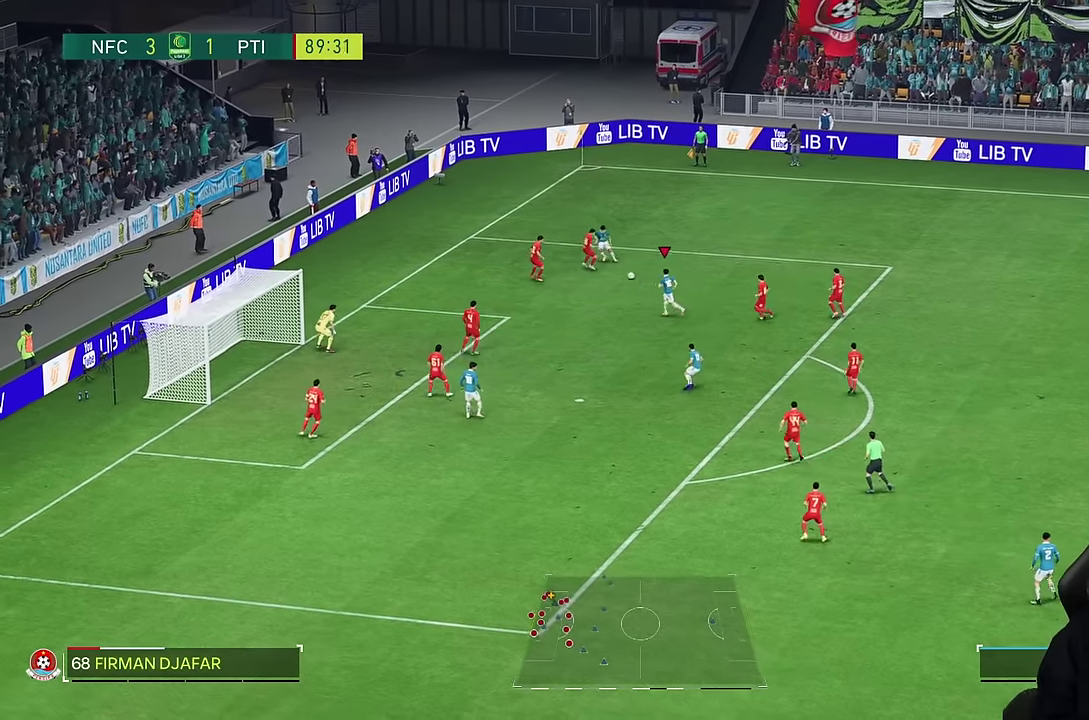
{"dt_ms": 1000, "buttons": [], "left_stick": "down-left", "right_stick": "center", "events": [[84, "left_stick", "down-left"], [800, "right_stick", "right"], [867, "right_stick", "down-left"], [934, "right_stick", "center"]]}
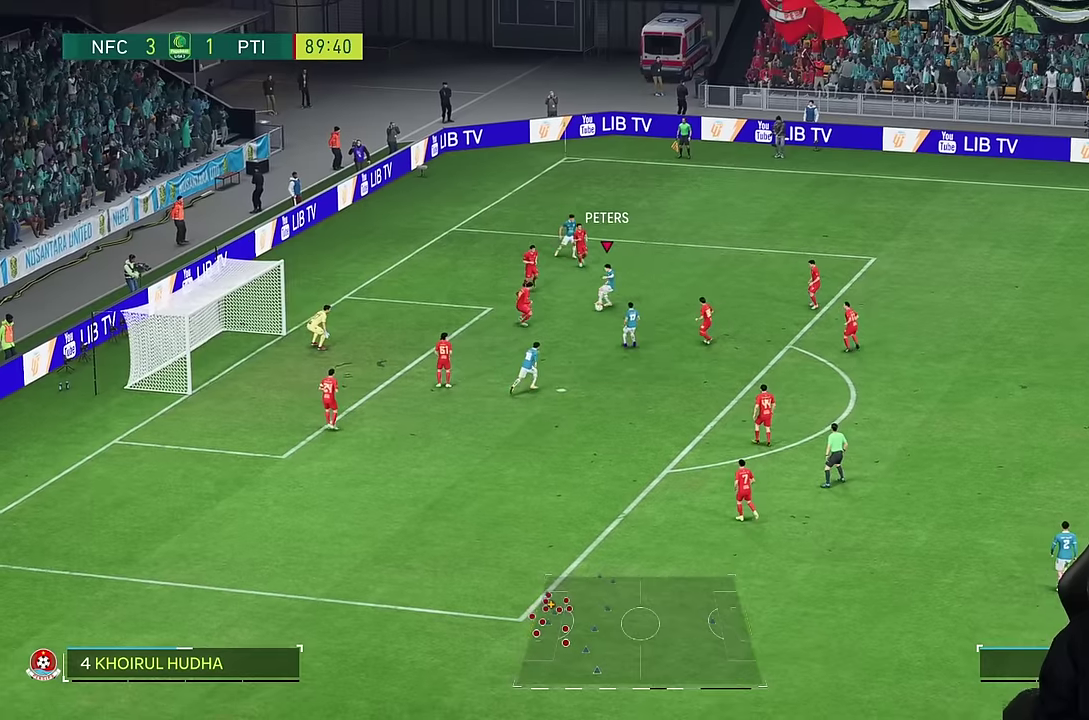
{"dt_ms": 500, "buttons": ["R2"], "left_stick": "down-left", "right_stick": "center", "events": [[350, "R2", "down"]]}